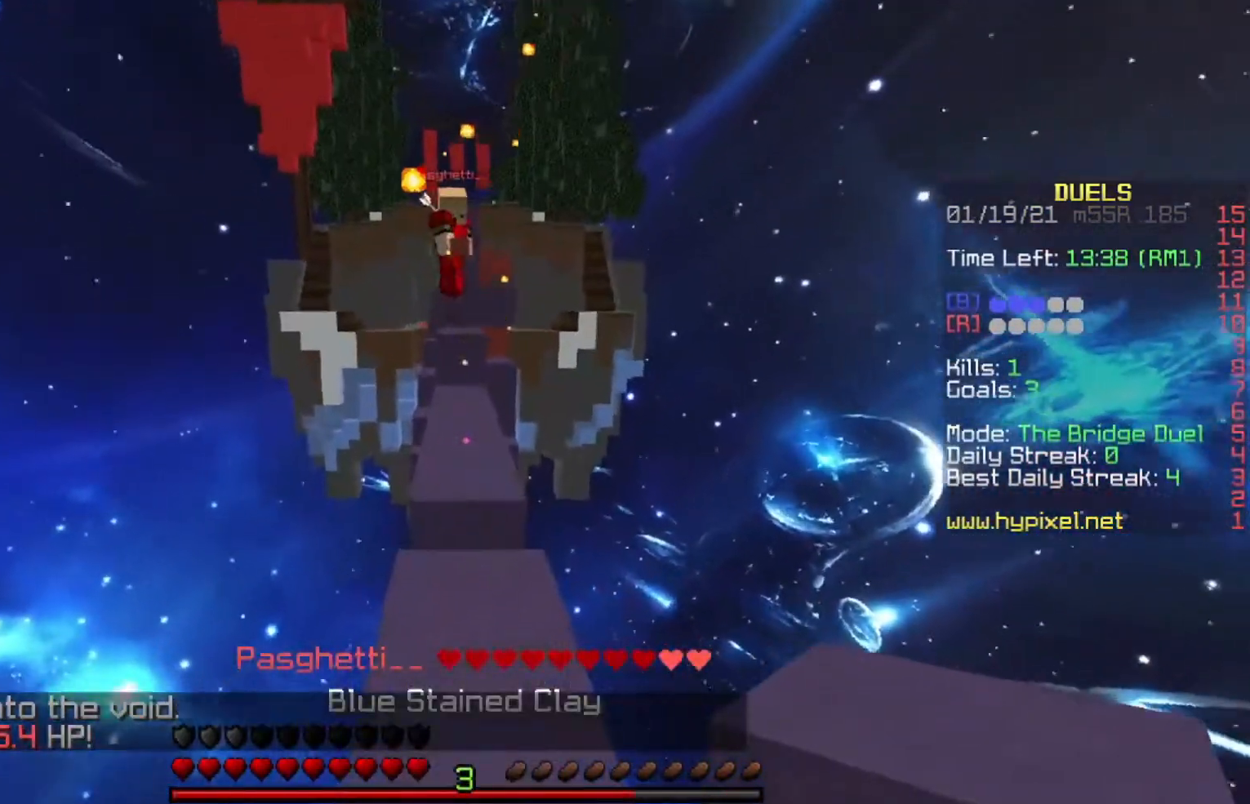
Gameplay with keyboard; each line is a JSON object with the keys held at the frame after it. "events" lists presses ("down") and releases ("up") of "a", "d", "s", "space" and "w" between this image and that frame as [ms after this image, input, new state], when the widget could be followed in between. No other keys are recorded. Mouse input is not recorded.
{"keys": [], "events": [[167, "d", "down"], [301, "a", "down"], [334, "d", "up"], [501, "a", "up"]]}
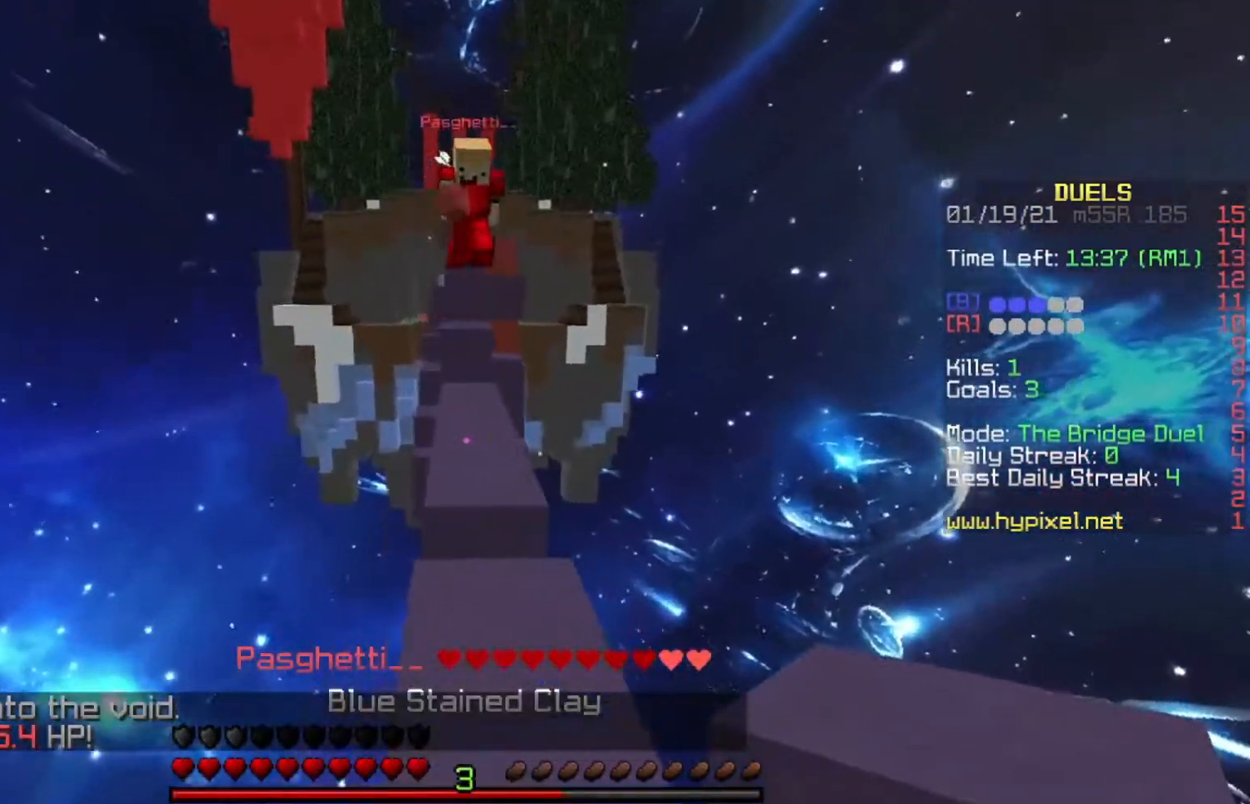
{"keys": ["w"], "events": [[100, "d", "down"], [267, "d", "up"], [434, "w", "down"]]}
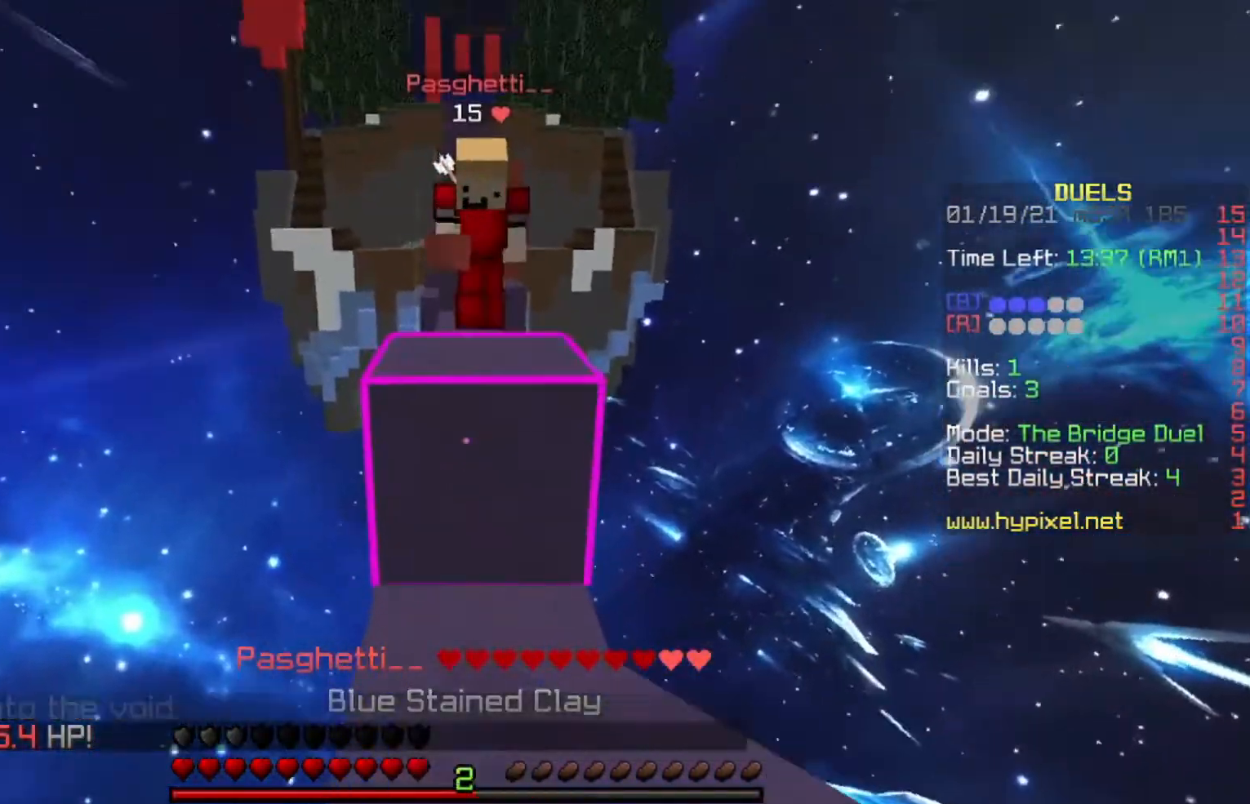
{"keys": [], "events": [[101, "w", "up"]]}
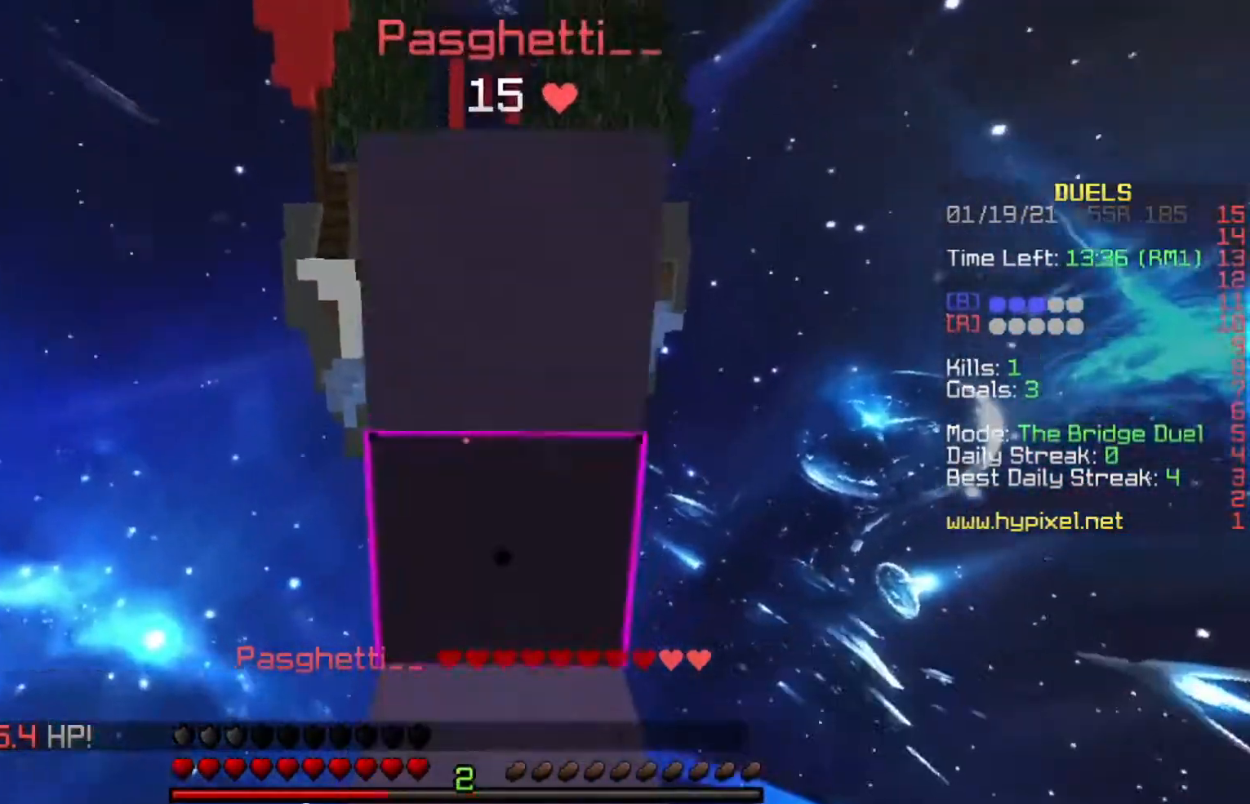
{"keys": [], "events": [[100, "s", "down"], [233, "s", "up"]]}
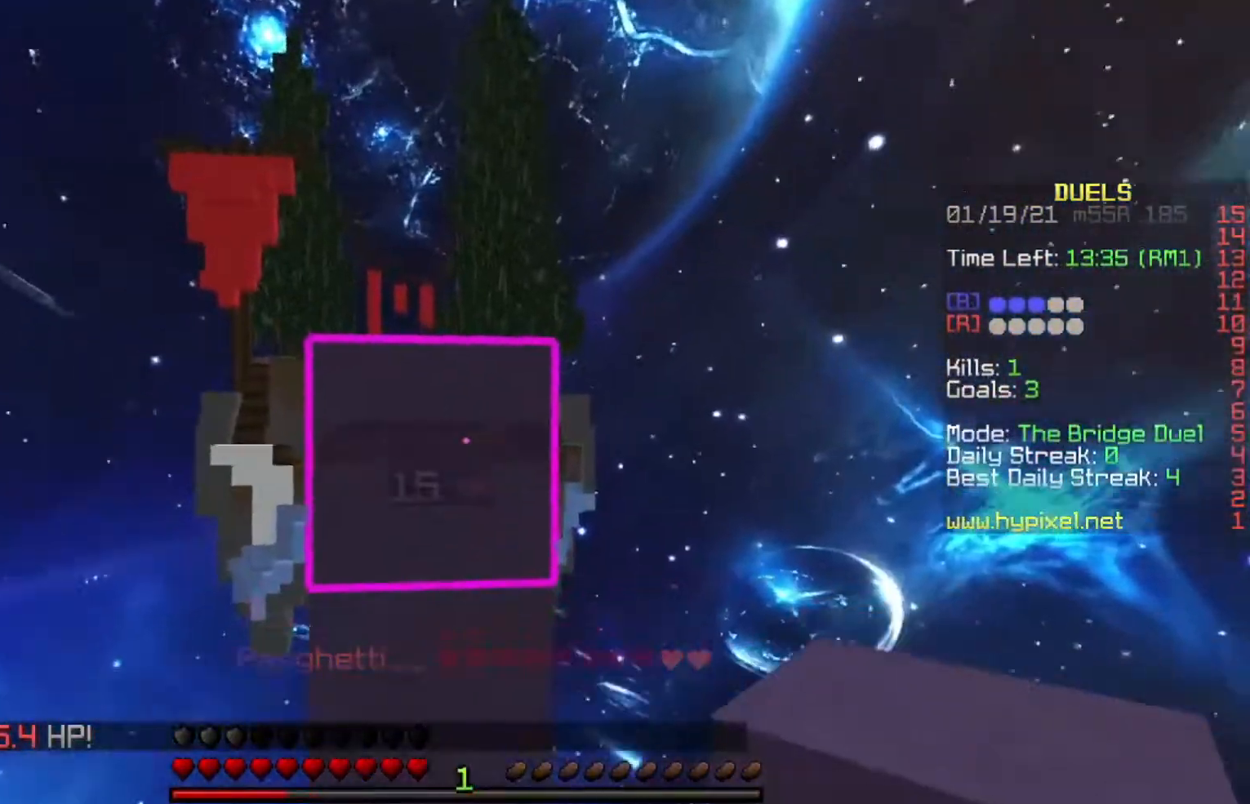
{"keys": ["s"], "events": [[401, "s", "down"]]}
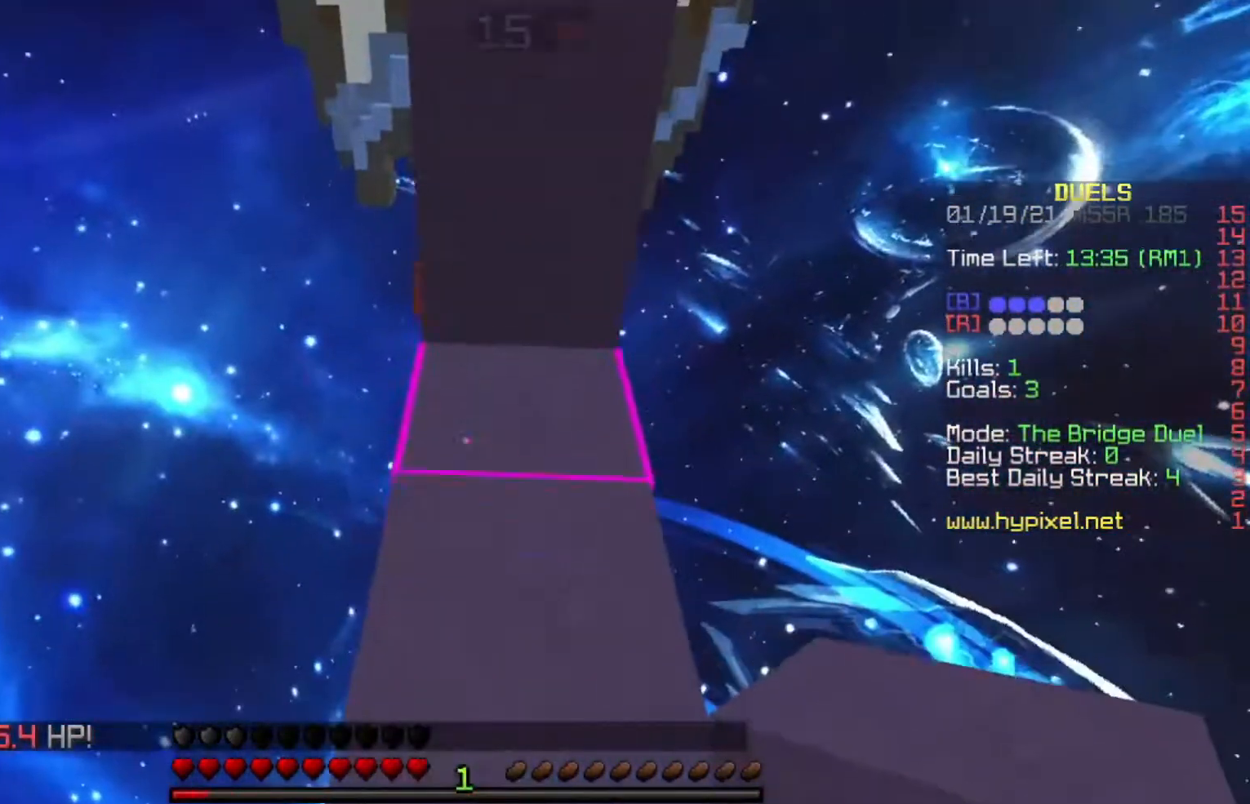
{"keys": ["d", "w"], "events": [[67, "s", "up"], [133, "w", "down"], [200, "space", "down"], [400, "d", "down"], [434, "space", "up"]]}
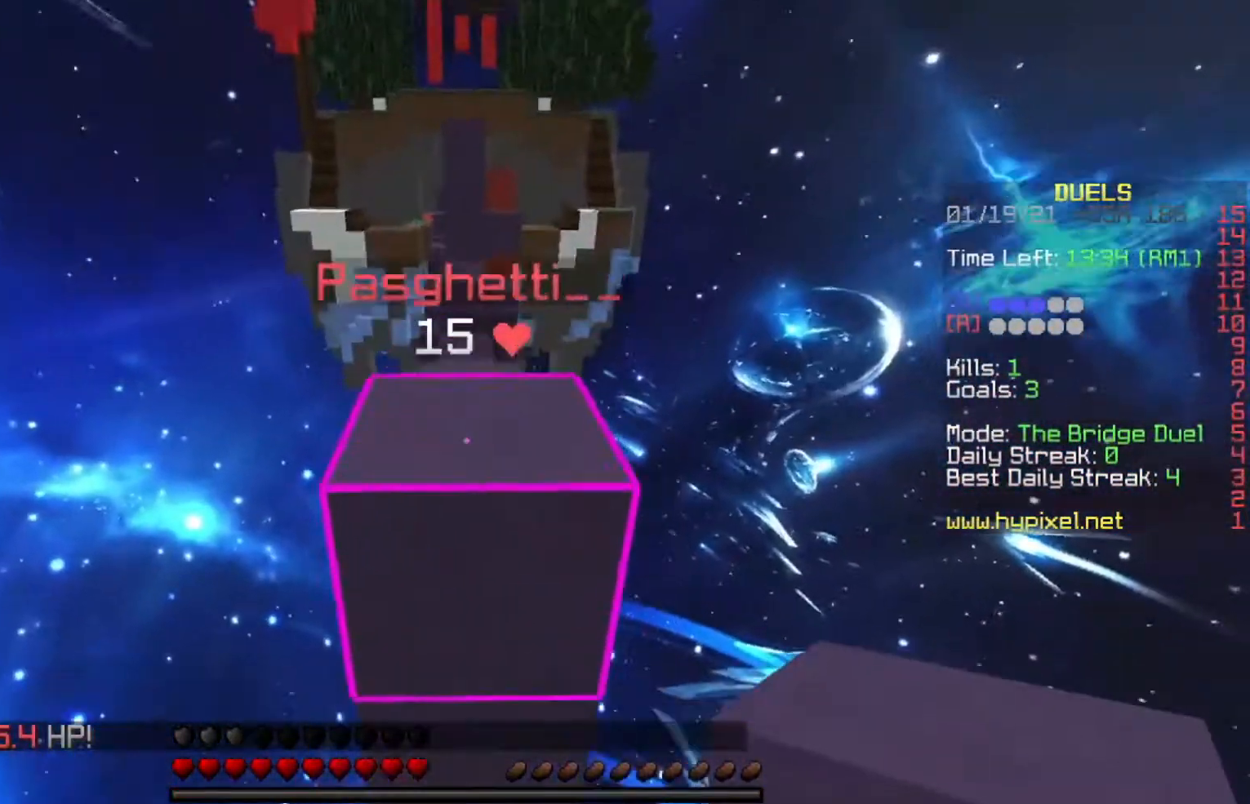
{"keys": ["d", "w"], "events": [[34, "d", "up"], [34, "space", "down"], [234, "d", "down"], [301, "space", "up"]]}
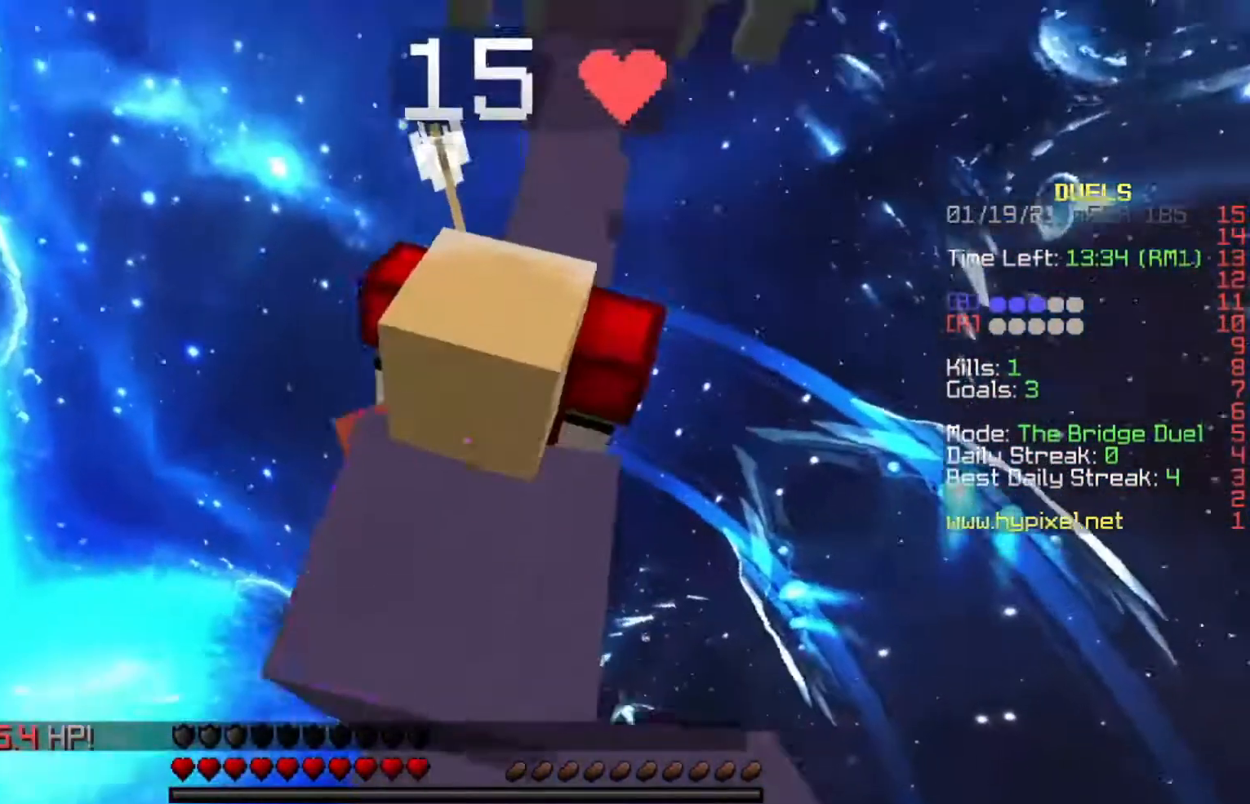
{"keys": ["s"], "events": [[300, "a", "down"], [334, "d", "up"], [400, "w", "up"], [467, "a", "up"], [467, "s", "down"]]}
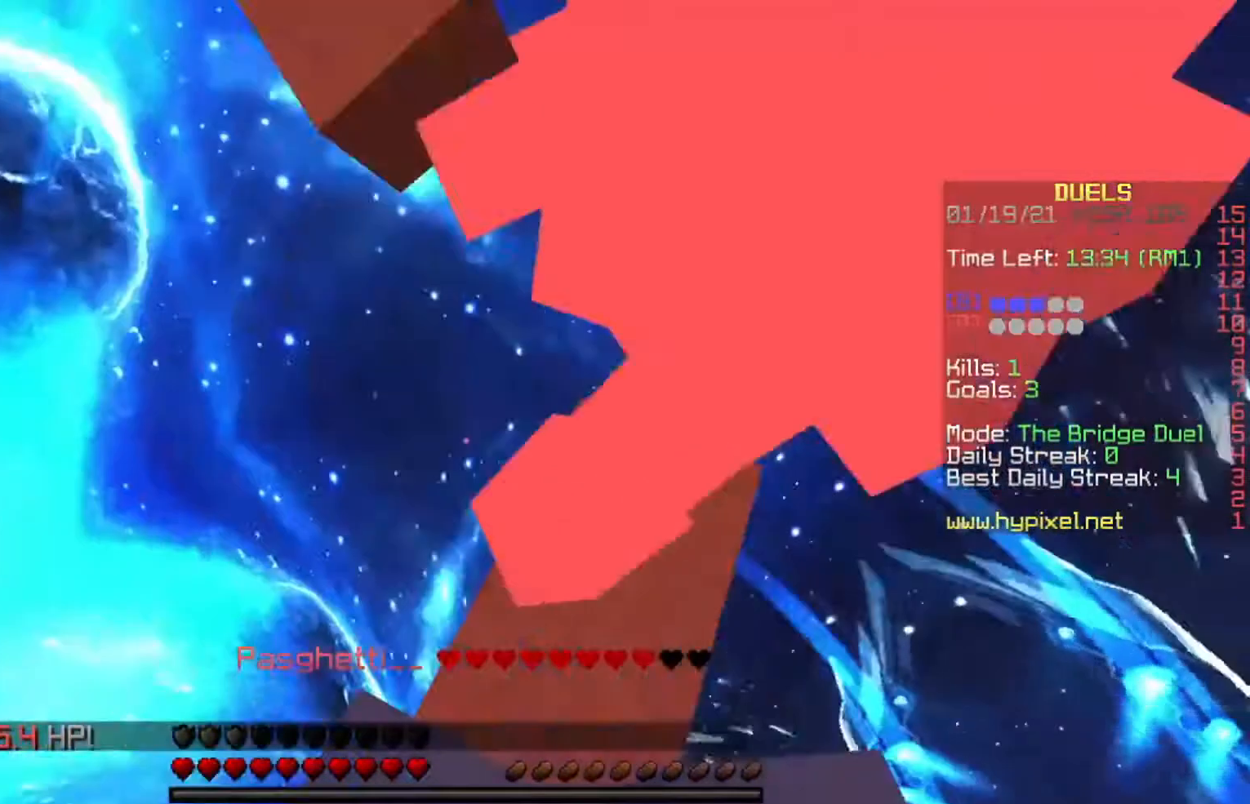
{"keys": [], "events": [[101, "s", "up"]]}
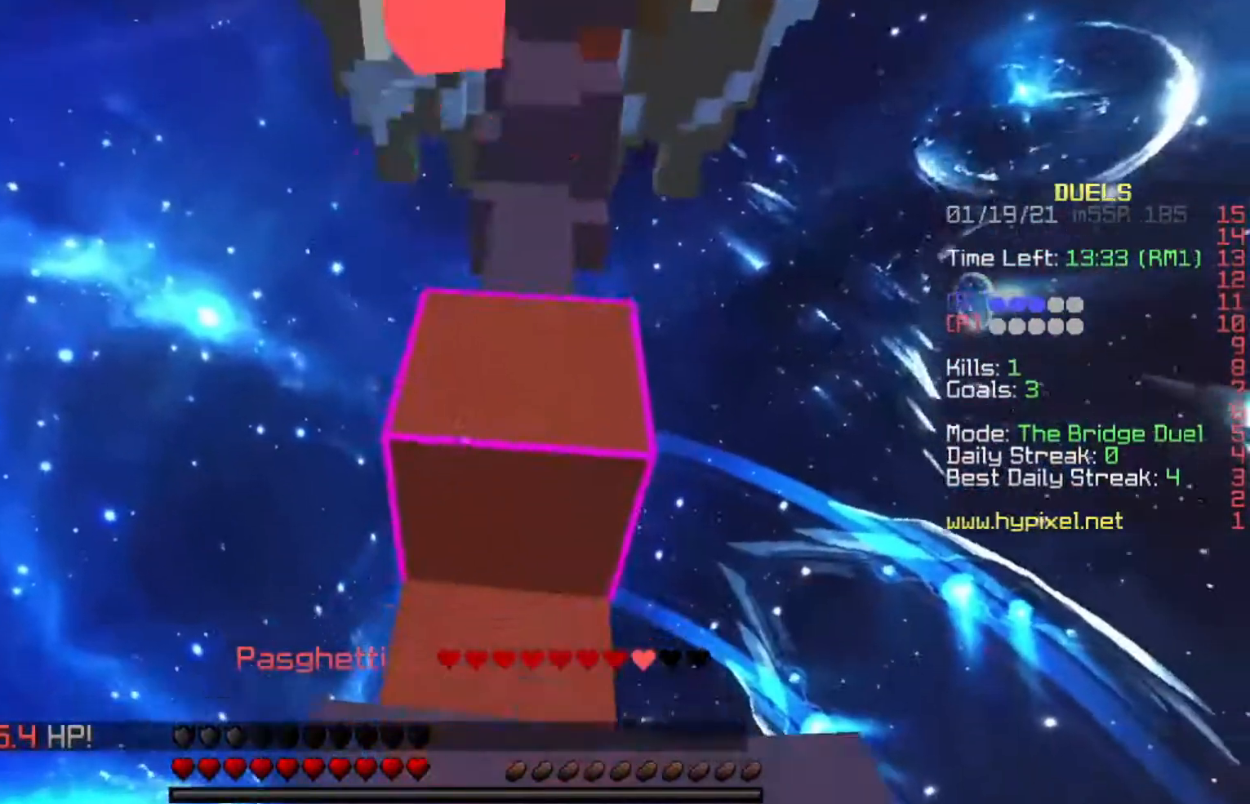
{"keys": ["space", "w"], "events": [[400, "w", "down"], [434, "space", "down"]]}
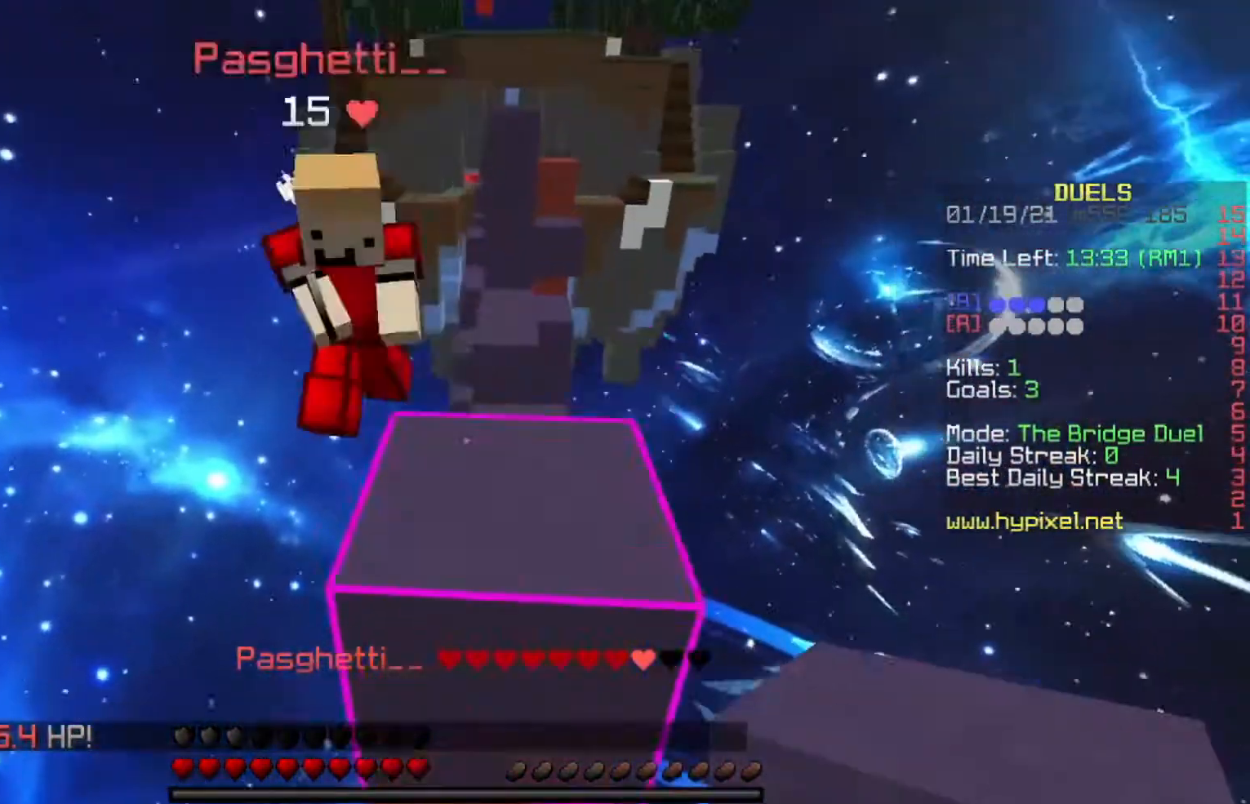
{"keys": ["space", "w"], "events": [[101, "d", "down"], [101, "space", "up"], [267, "d", "up"], [334, "space", "down"]]}
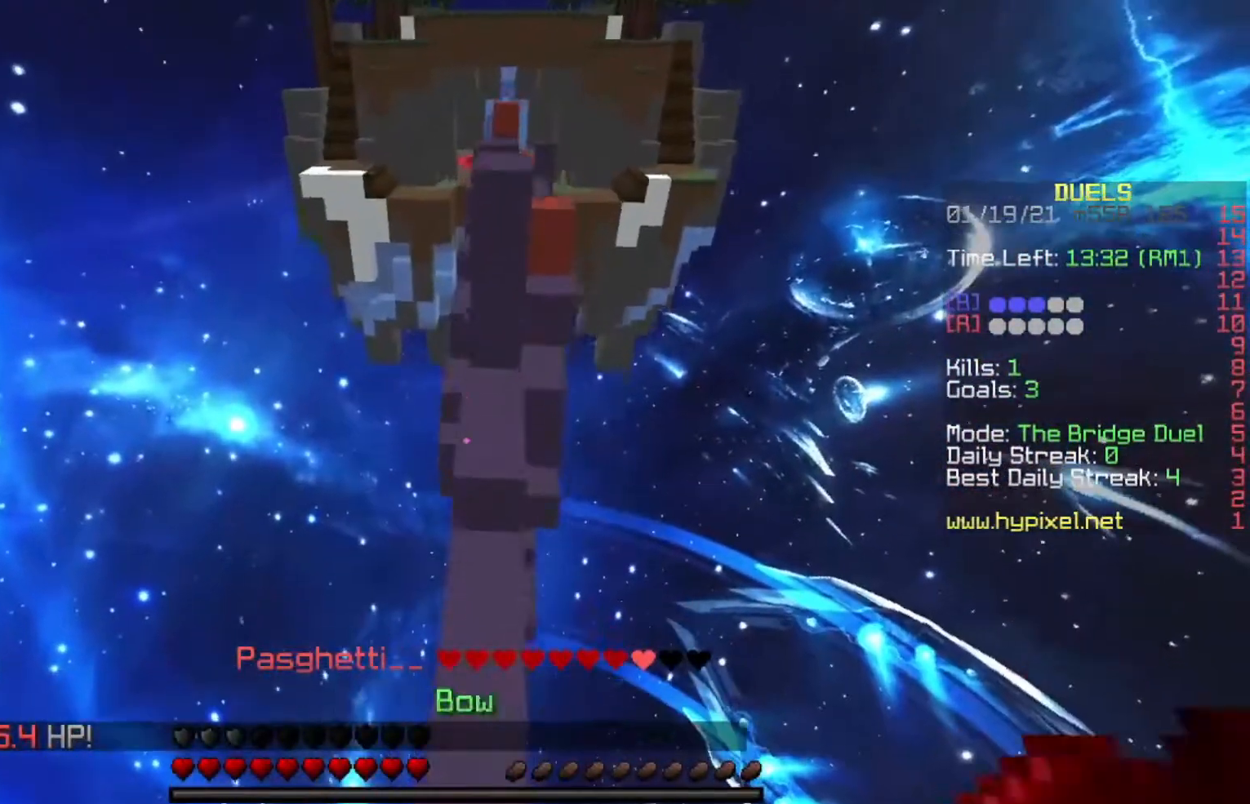
{"keys": ["w"], "events": [[67, "space", "up"], [300, "d", "down"], [434, "d", "up"]]}
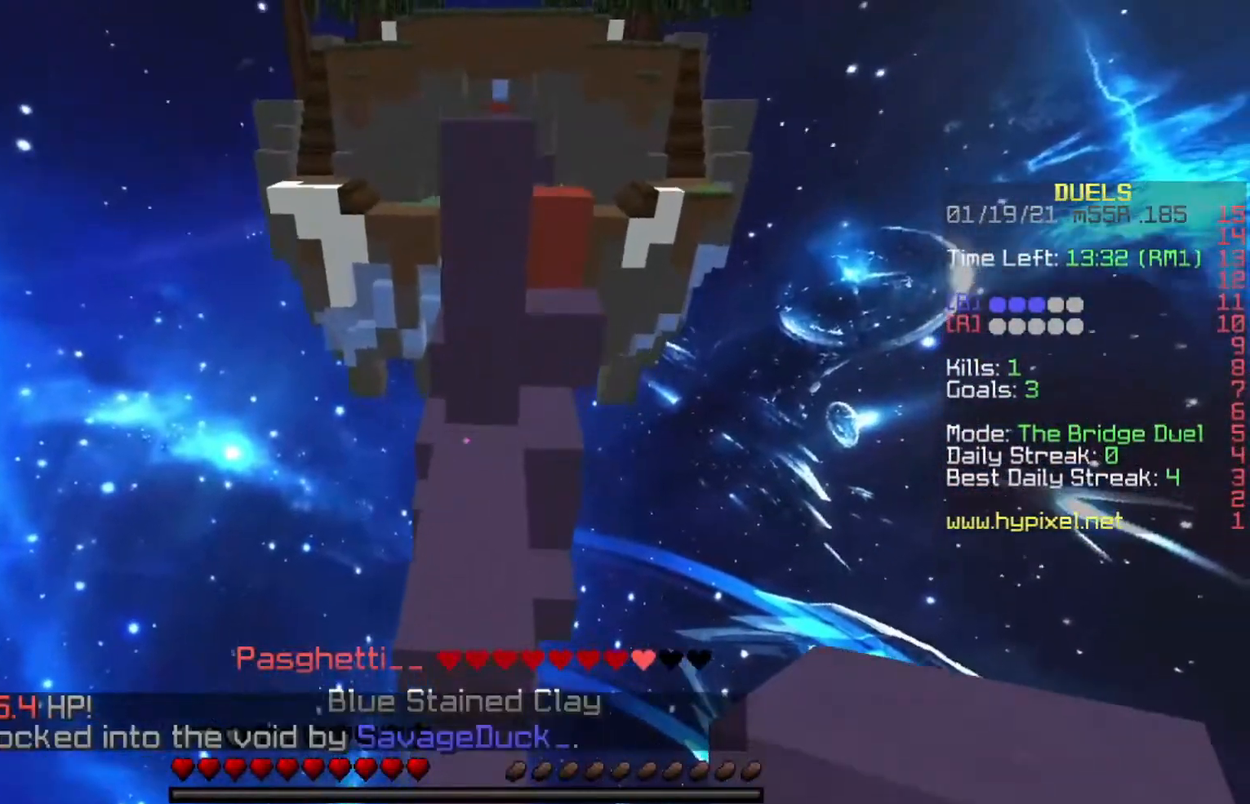
{"keys": ["w"], "events": [[67, "a", "down"], [134, "space", "down"], [301, "a", "up"], [468, "space", "up"]]}
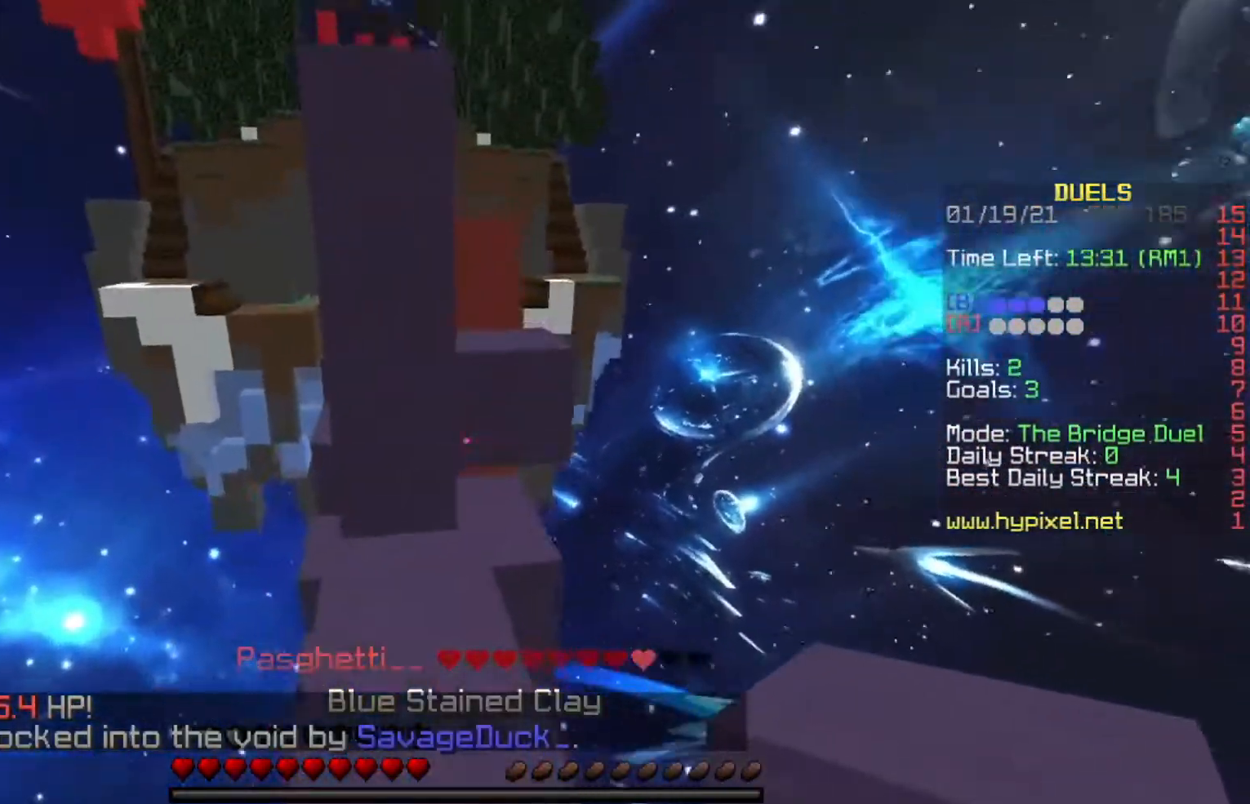
{"keys": ["d", "space", "w"], "events": [[467, "space", "down"], [500, "d", "down"]]}
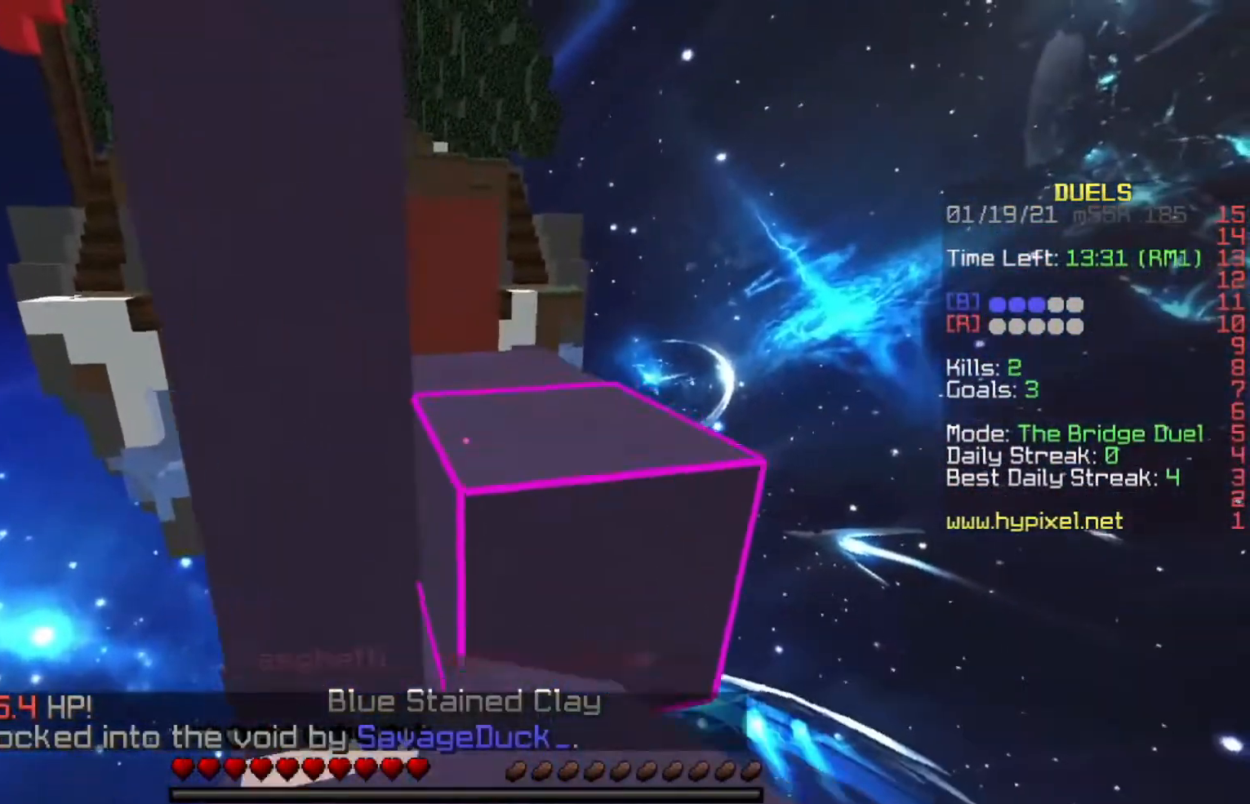
{"keys": ["space", "w"], "events": [[201, "space", "up"], [267, "d", "up"], [334, "a", "down"], [468, "a", "up"], [468, "space", "down"]]}
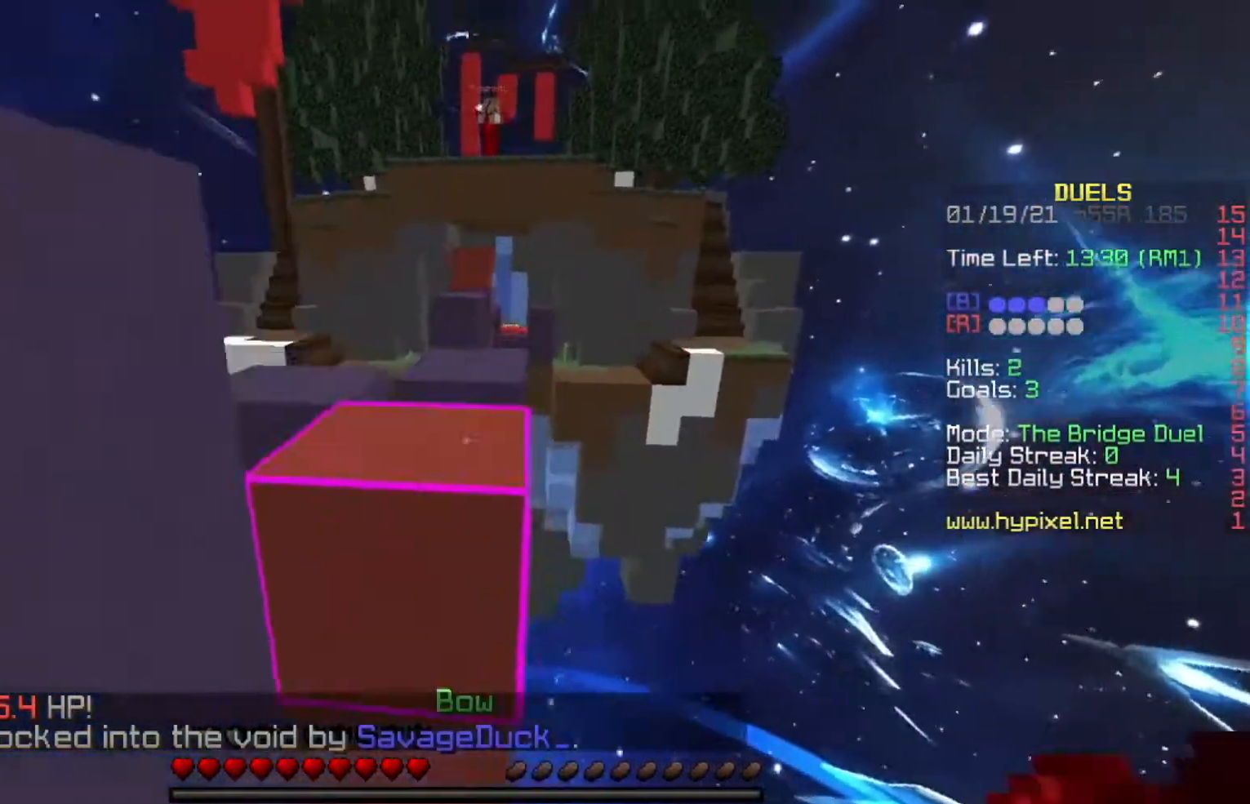
{"keys": [], "events": [[67, "d", "down"], [133, "a", "down"], [200, "space", "up"], [233, "d", "up"], [233, "w", "up"], [267, "a", "up"], [367, "s", "down"], [400, "a", "down"], [500, "a", "up"], [500, "s", "up"]]}
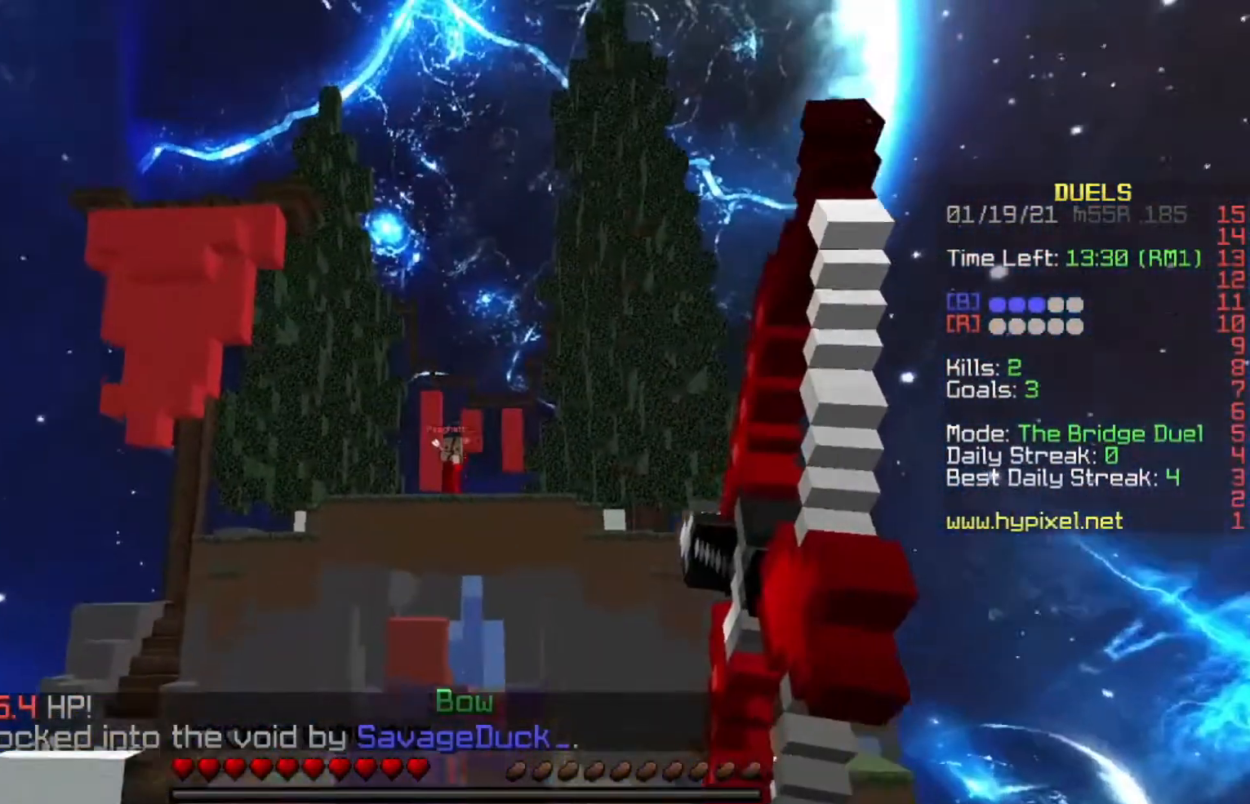
{"keys": [], "events": []}
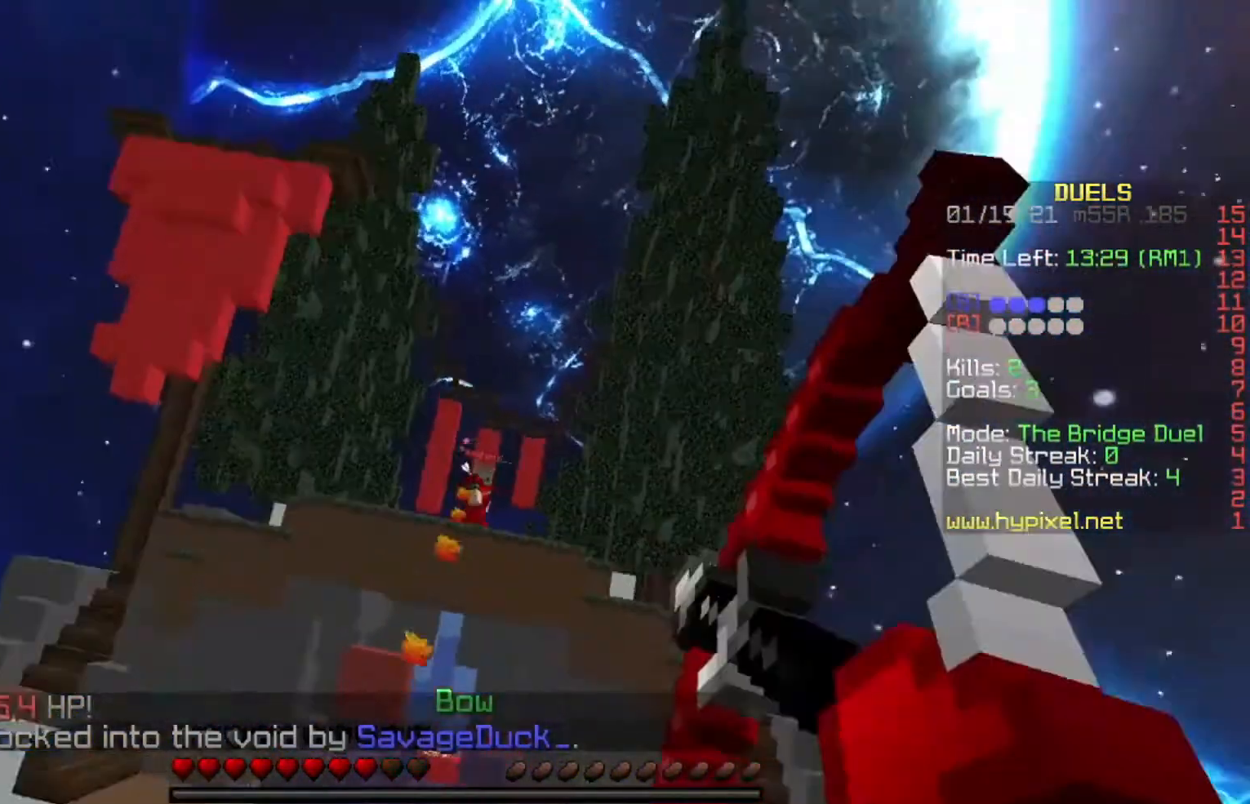
{"keys": ["w"], "events": [[234, "w", "down"]]}
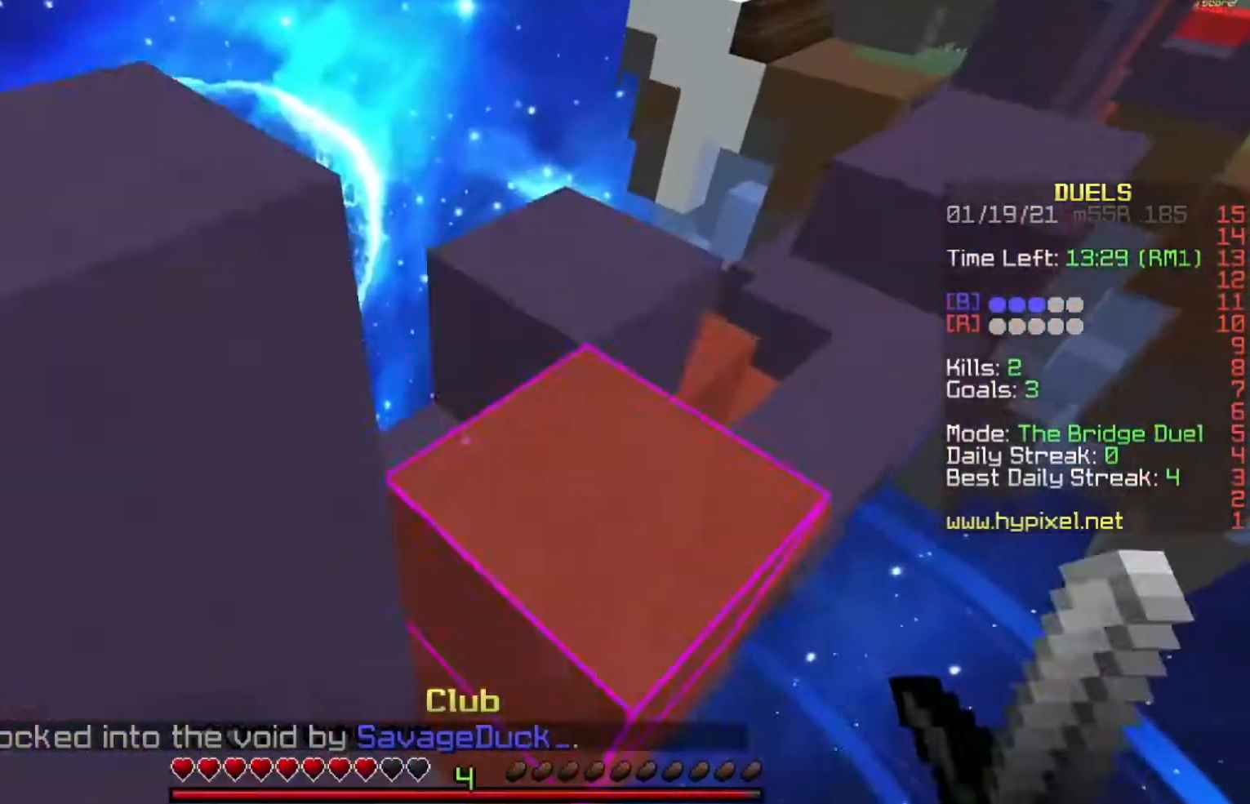
{"keys": ["space"], "events": [[167, "w", "up"], [334, "space", "down"]]}
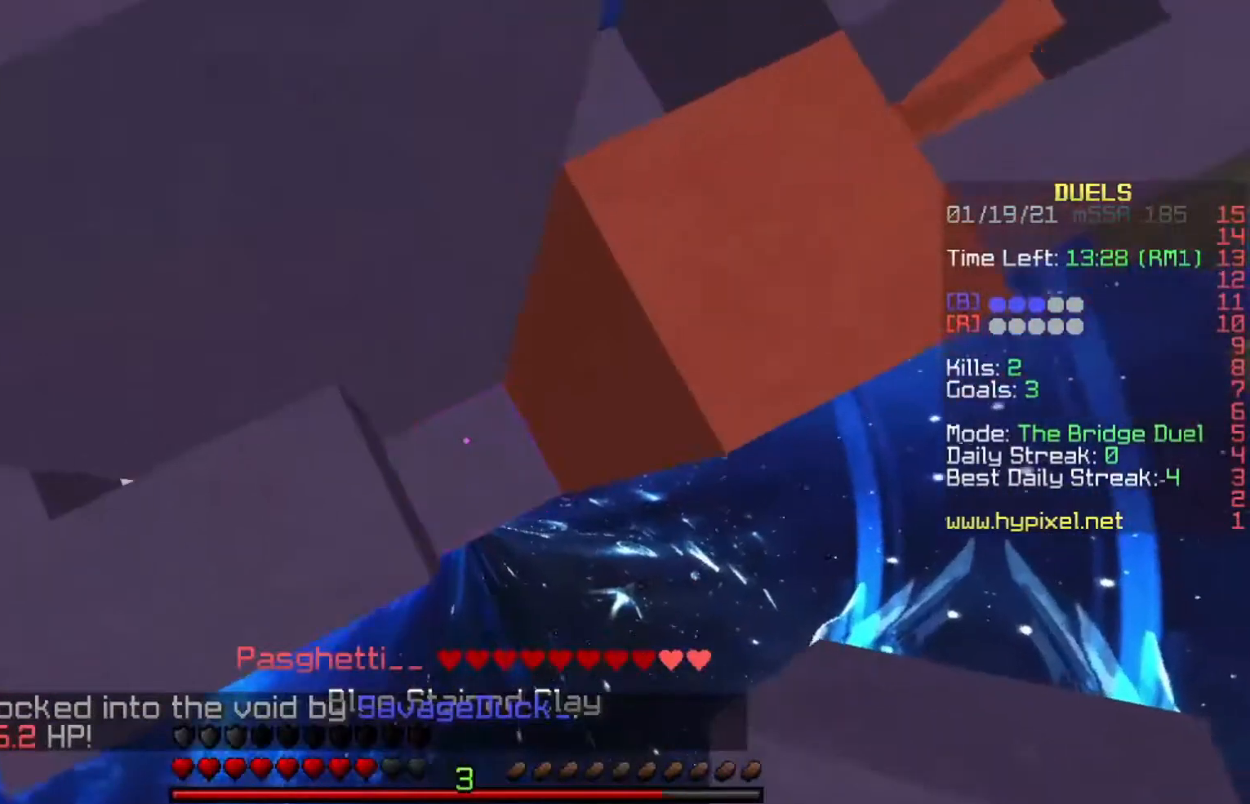
{"keys": ["space"], "events": [[133, "space", "up"], [467, "space", "down"]]}
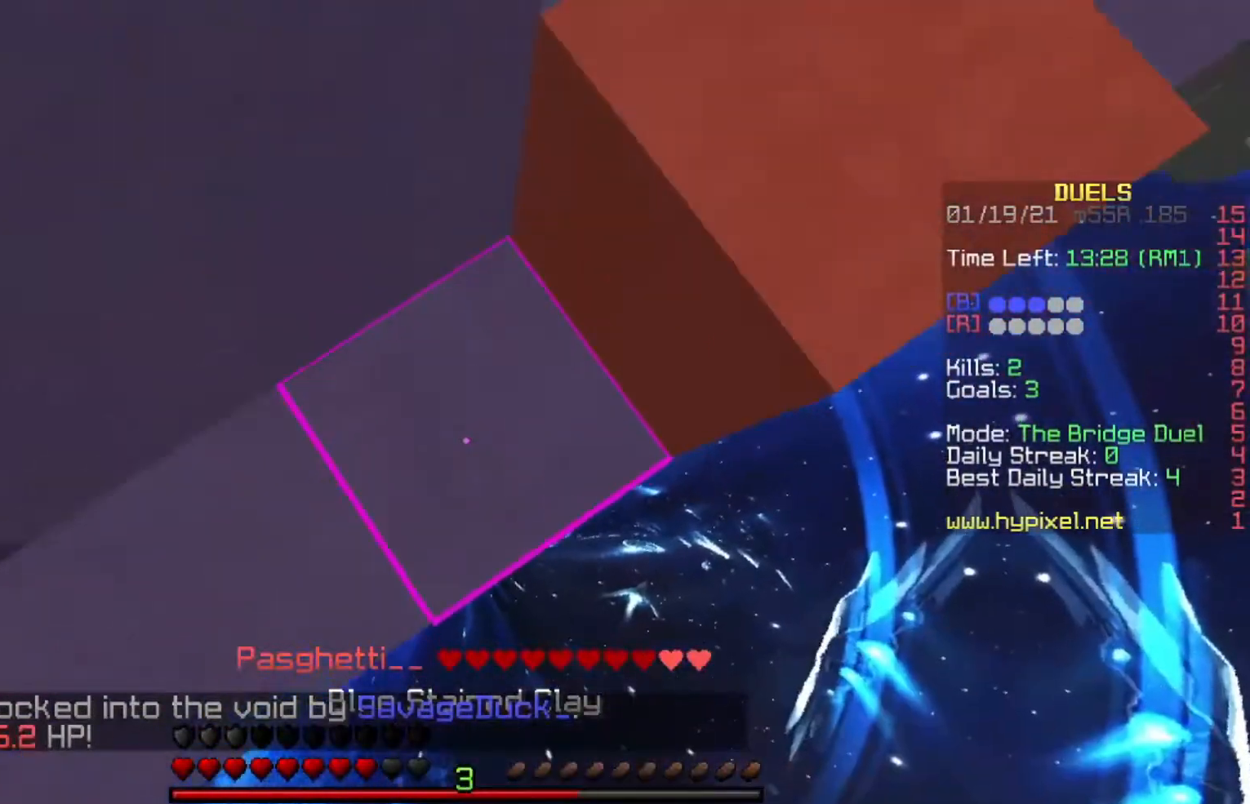
{"keys": [], "events": [[167, "w", "down"], [201, "space", "up"], [301, "w", "up"]]}
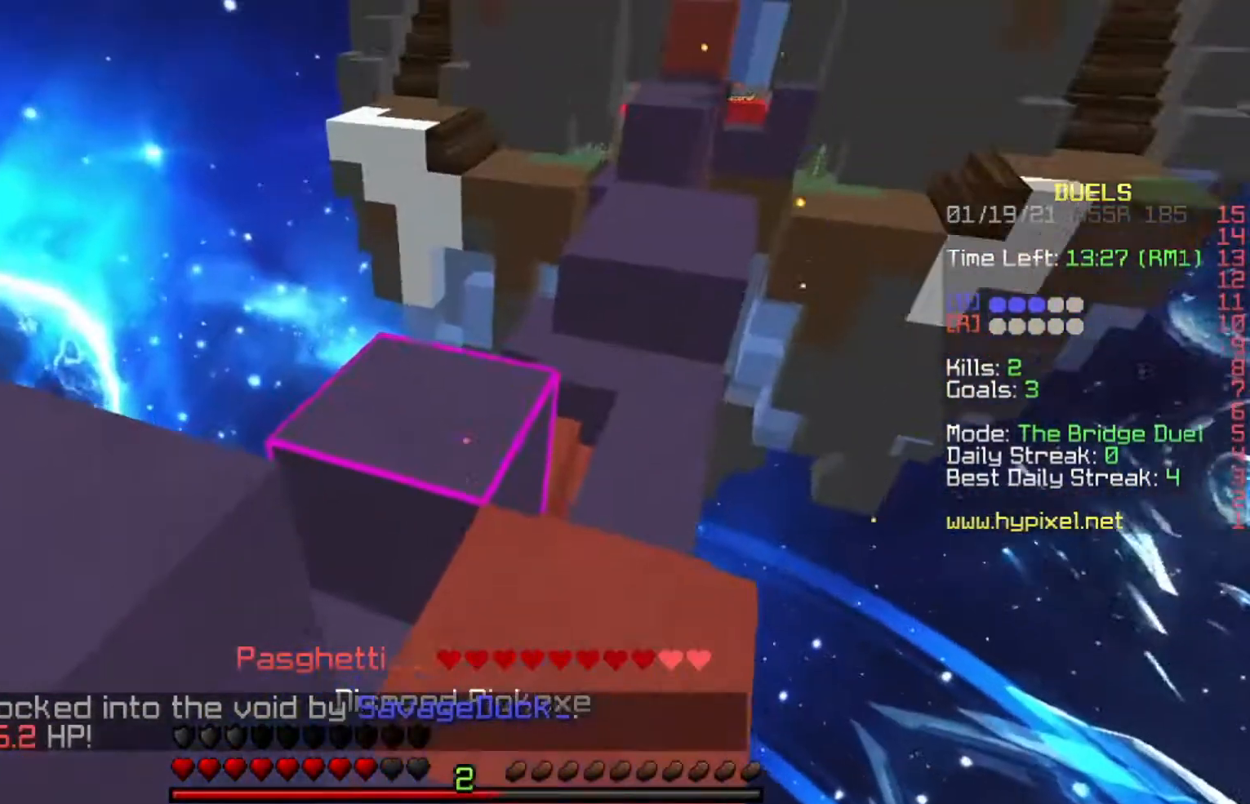
{"keys": [], "events": [[100, "w", "down"], [234, "w", "up"]]}